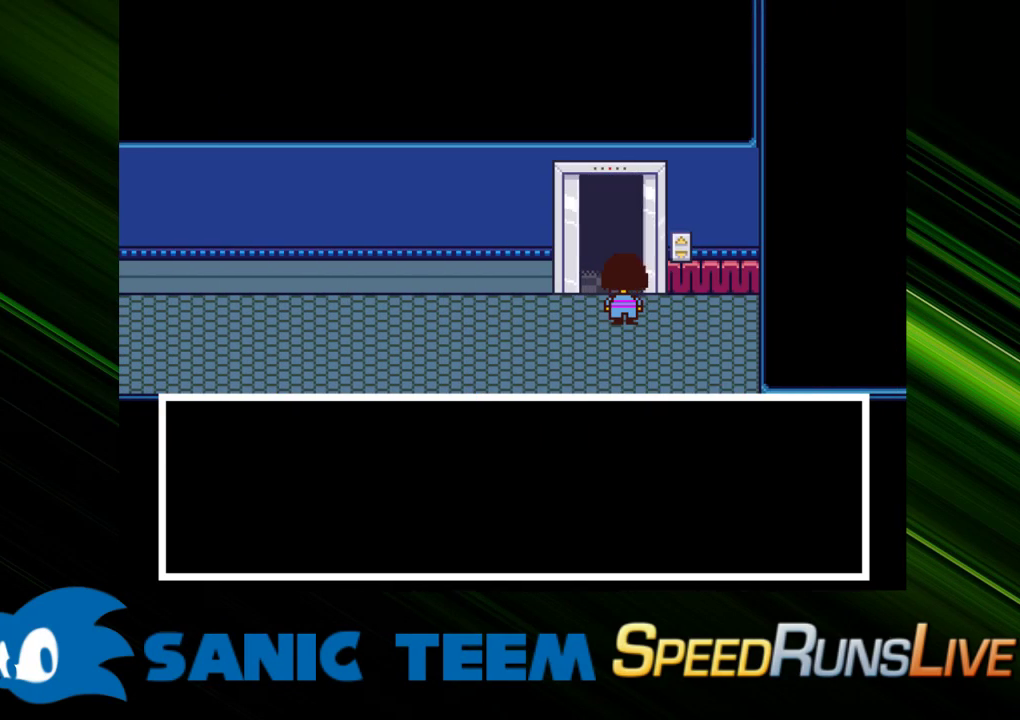
Gameplay with keyboard; each line is a JSON object with the keys held at the frame after it. "events" lists presses ("down") and releases ("up") of "c", "ctrl", "down", "escape", "left", "return", "right", "shift", "up" and "x" between this image and that frame as [ms after this image, input, new state], when the widget could be followed in between. No other keys are recorded. Mouse input is not recorded. Not read: other_keys.
{"keys": ["up", "x"], "events": [[167, "shift", "down"], [167, "x", "down"], [200, "return", "down"], [200, "shift", "up"], [250, "x", "up"], [350, "return", "up"], [350, "x", "down"], [400, "x", "up"], [450, "up", "down"], [483, "x", "down"]]}
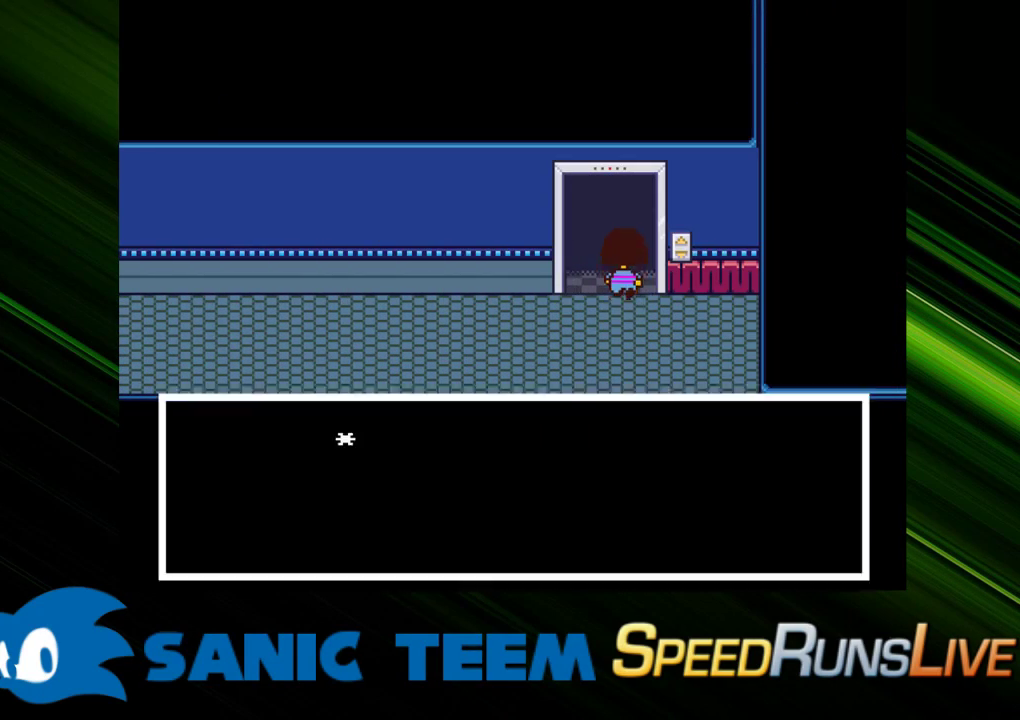
{"keys": ["up"], "events": [[83, "x", "up"], [183, "x", "down"], [217, "x", "up"], [317, "x", "down"], [417, "x", "up"]]}
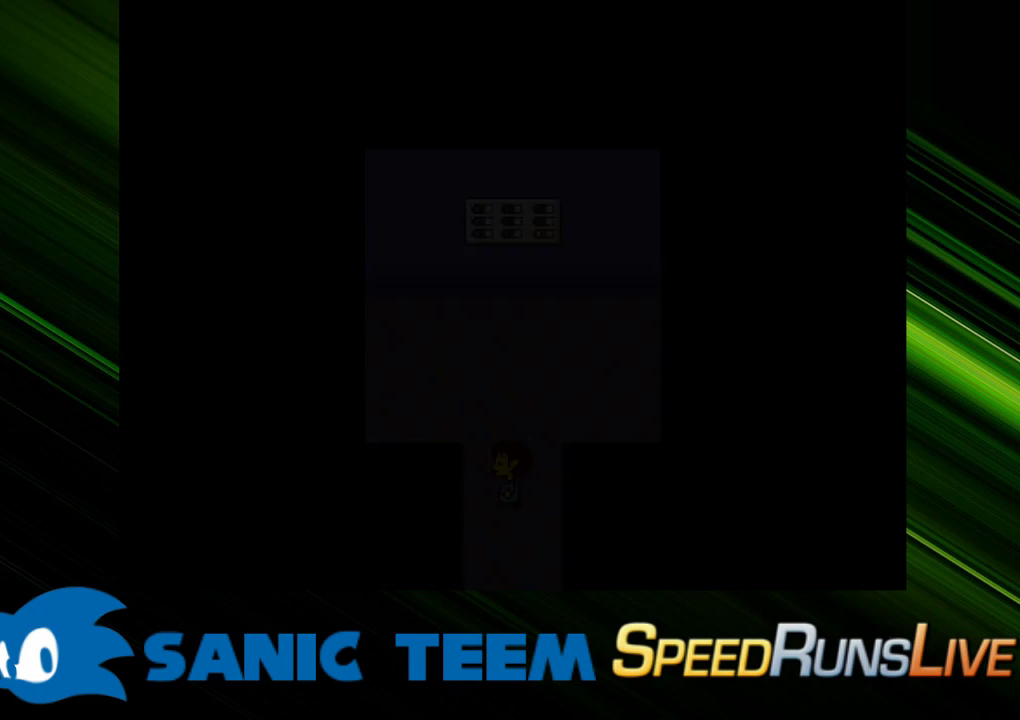
{"keys": ["up"], "events": []}
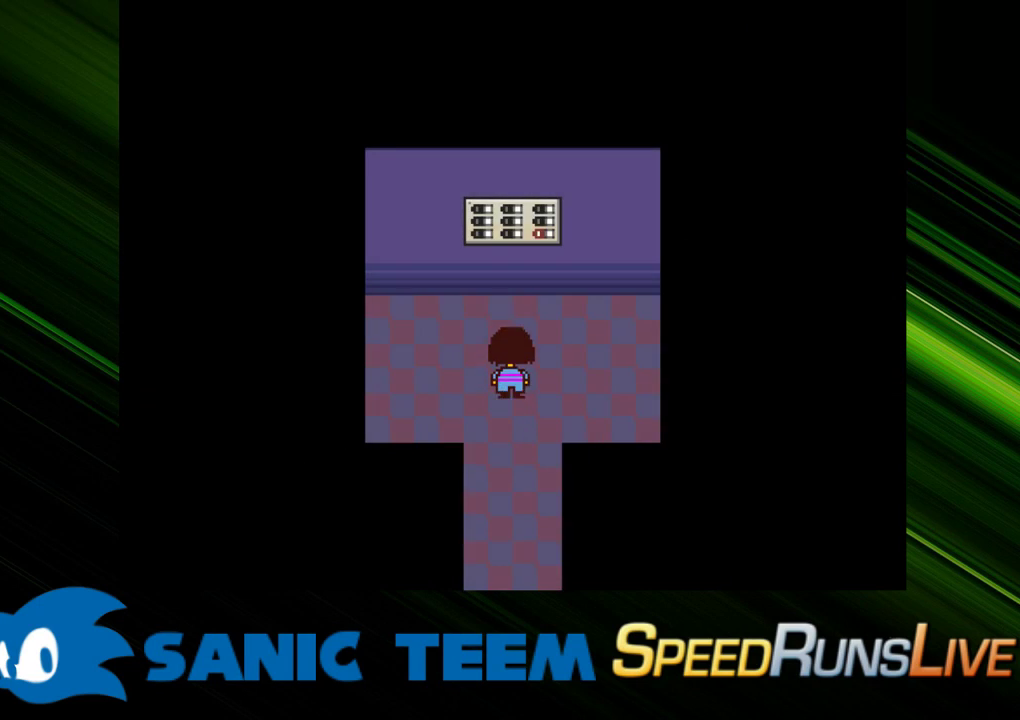
{"keys": ["c", "up"], "events": [[450, "c", "down"]]}
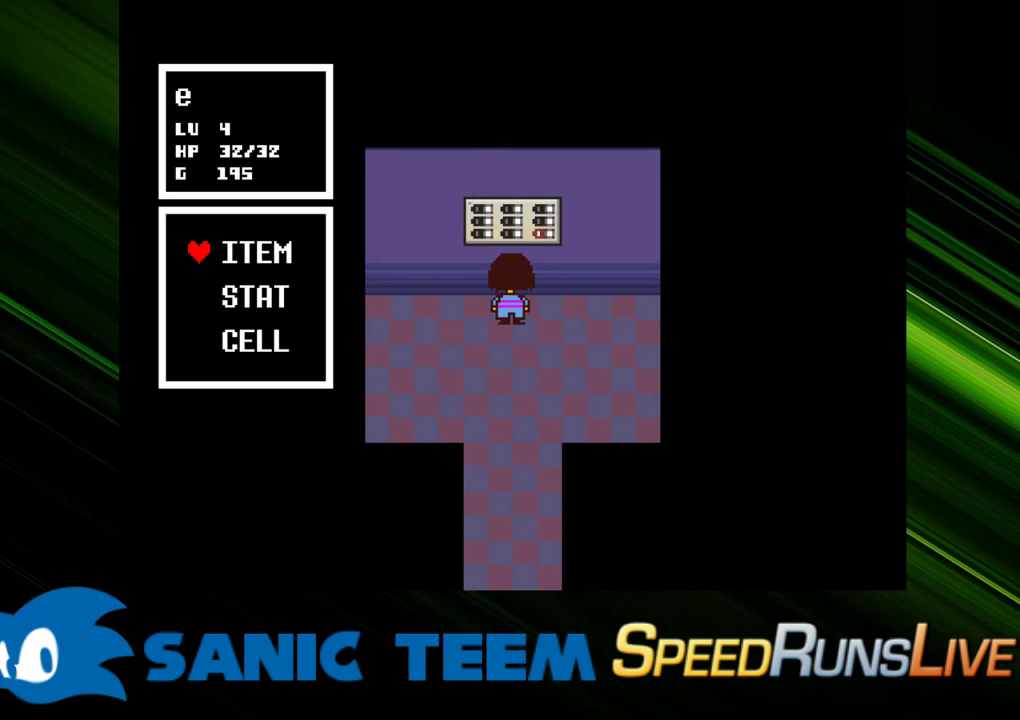
{"keys": [], "events": [[33, "c", "up"], [33, "up", "up"]]}
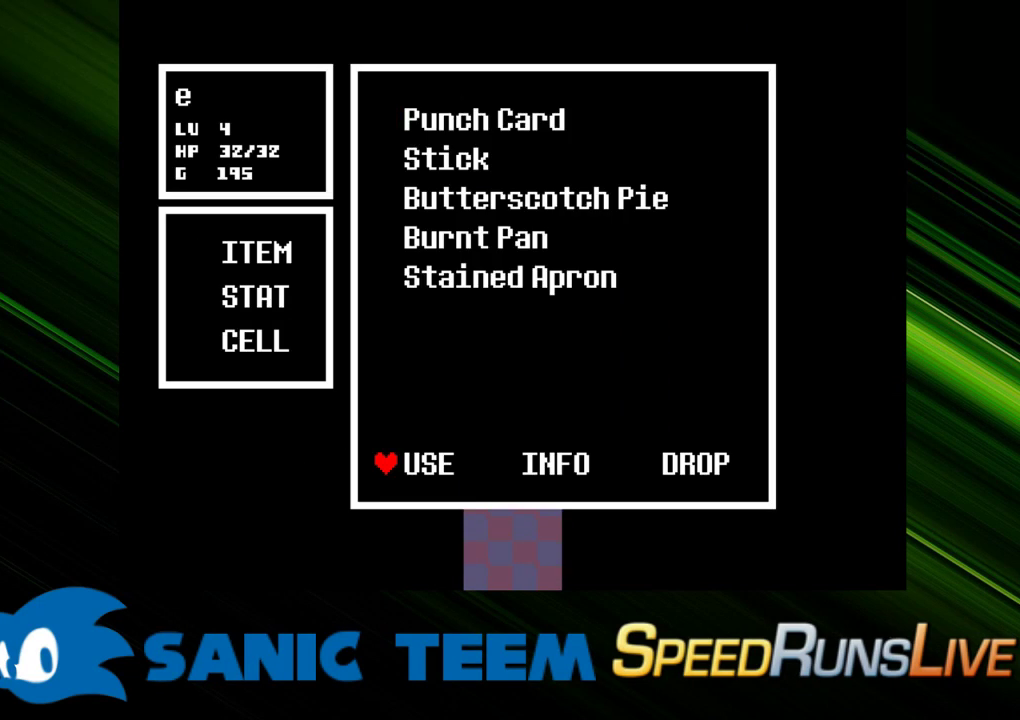
{"keys": [], "events": [[50, "return", "down"], [150, "return", "up"]]}
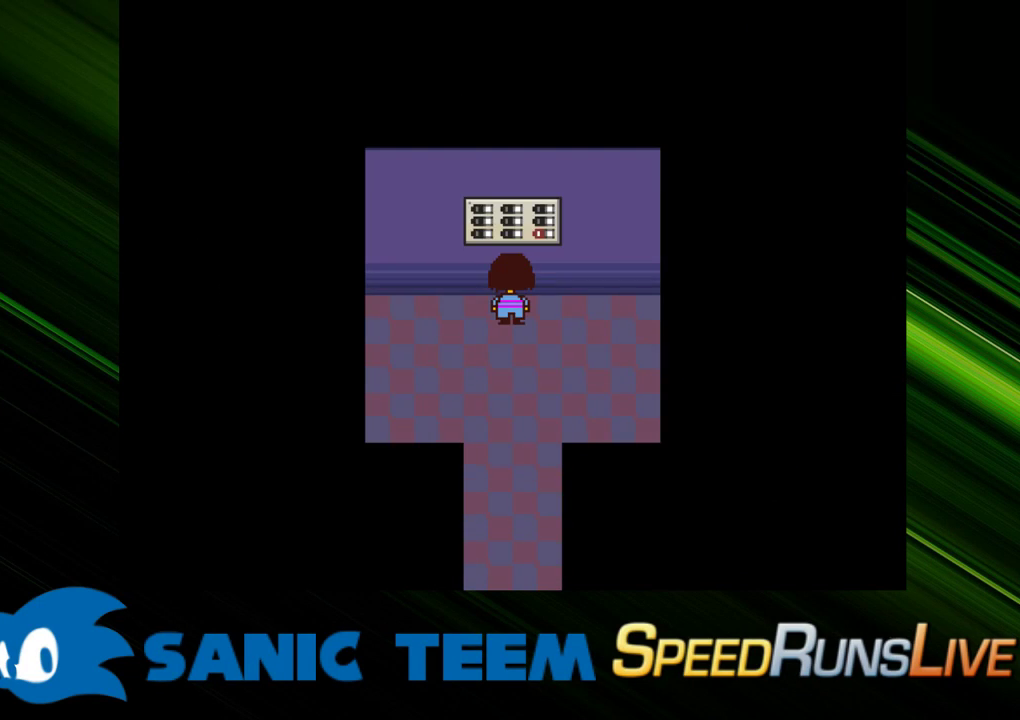
{"keys": [], "events": [[67, "c", "down"], [167, "c", "up"]]}
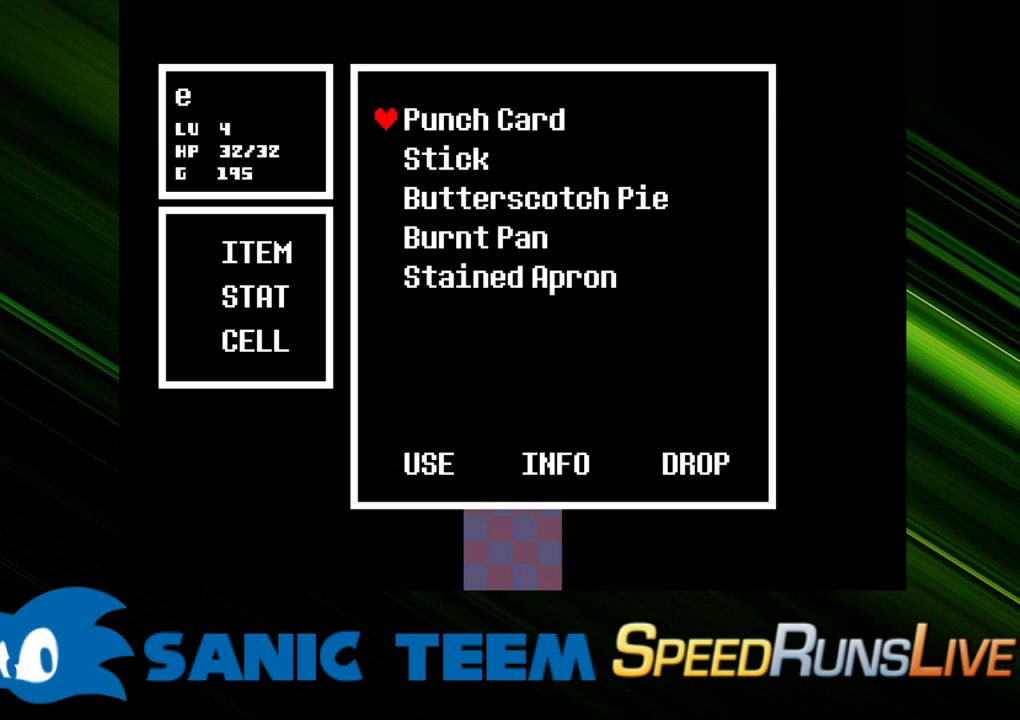
{"keys": [], "events": [[133, "return", "down"], [183, "return", "up"]]}
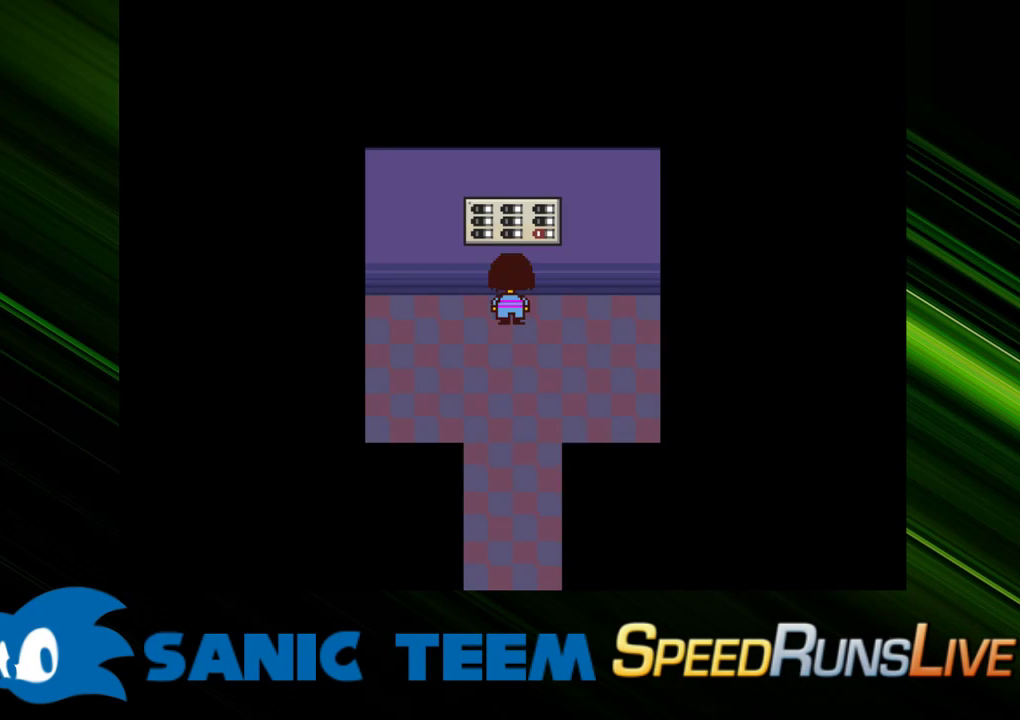
{"keys": ["down"], "events": [[50, "down", "down"]]}
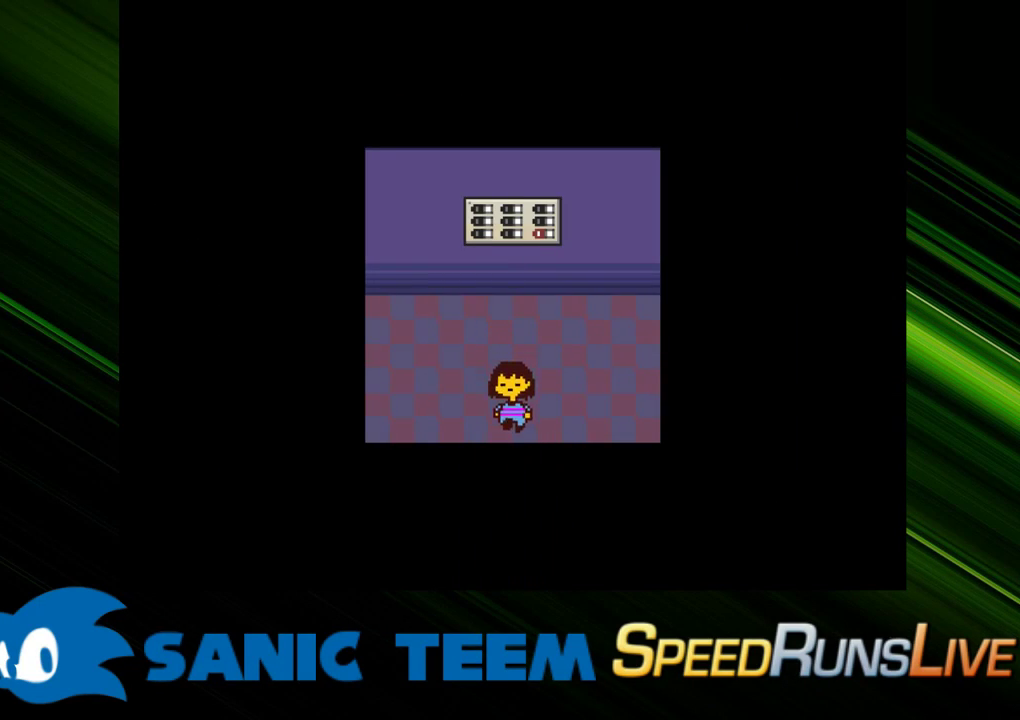
{"keys": ["down", "right"], "events": [[250, "right", "down"]]}
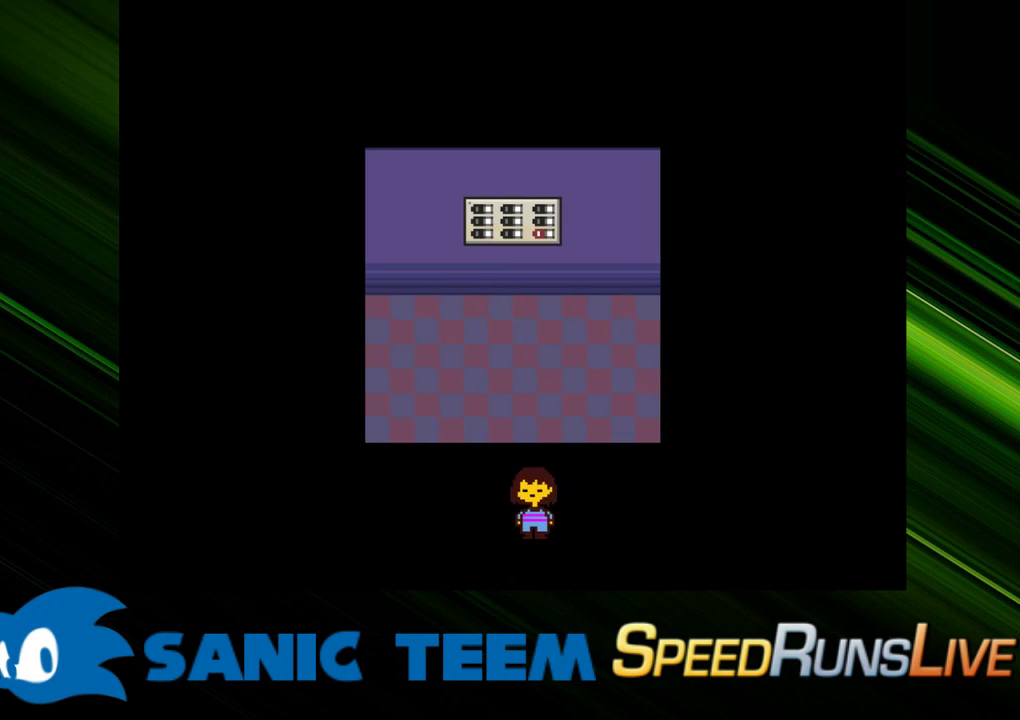
{"keys": ["down", "right"], "events": []}
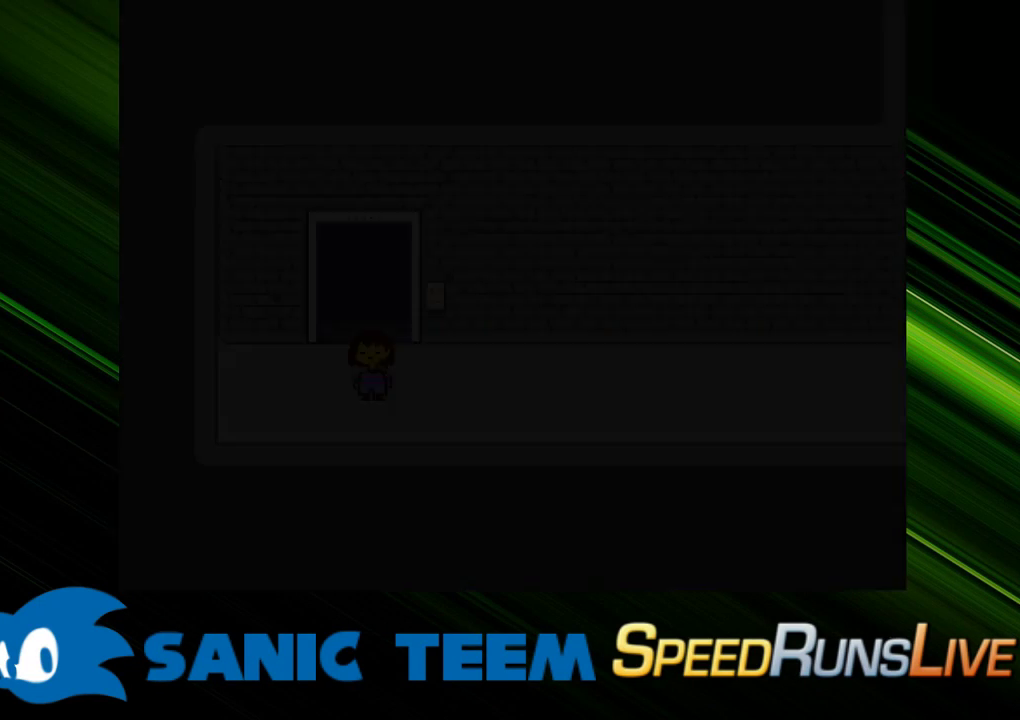
{"keys": ["right"], "events": [[200, "down", "up"]]}
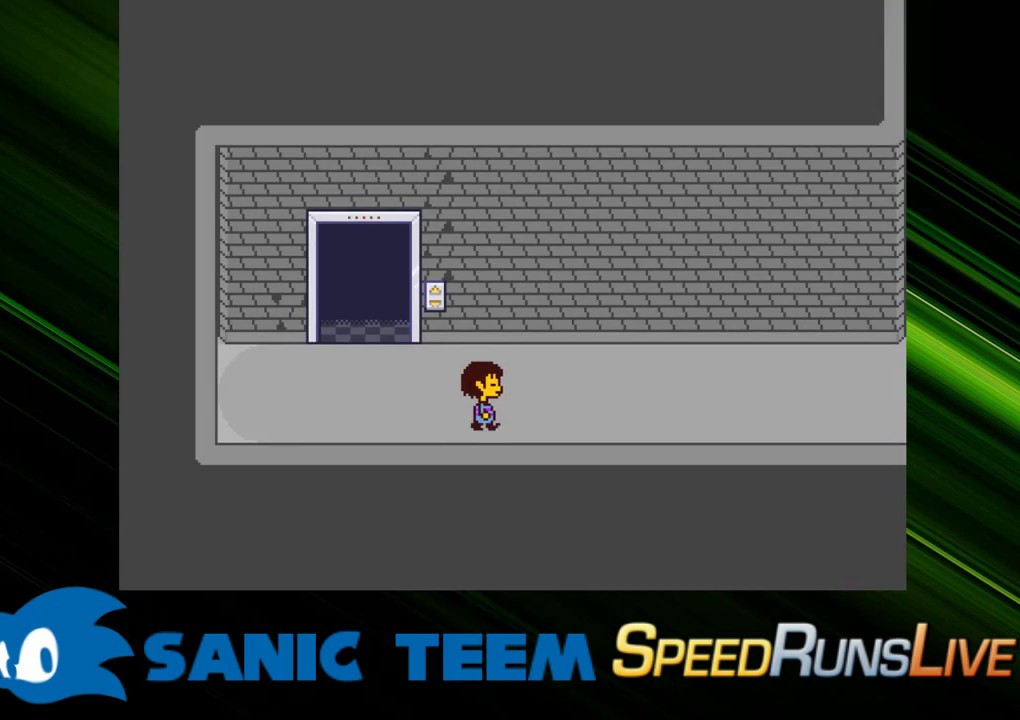
{"keys": ["right", "up"], "events": [[17, "up", "down"], [67, "up", "up"], [483, "up", "down"]]}
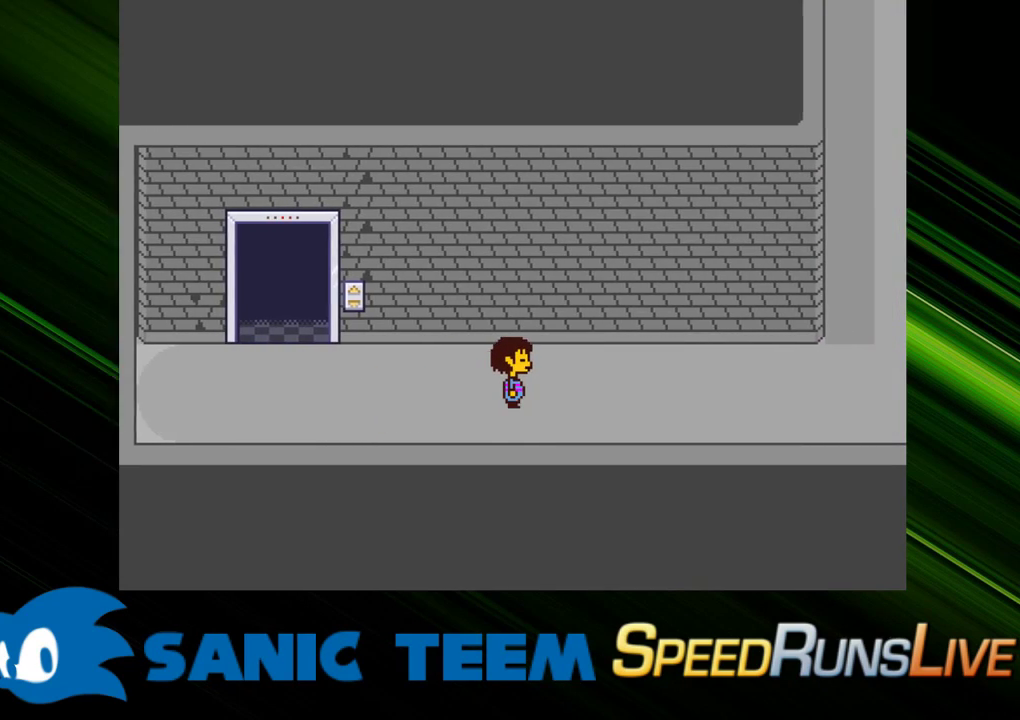
{"keys": ["c", "right"], "events": [[83, "up", "up"], [500, "c", "down"]]}
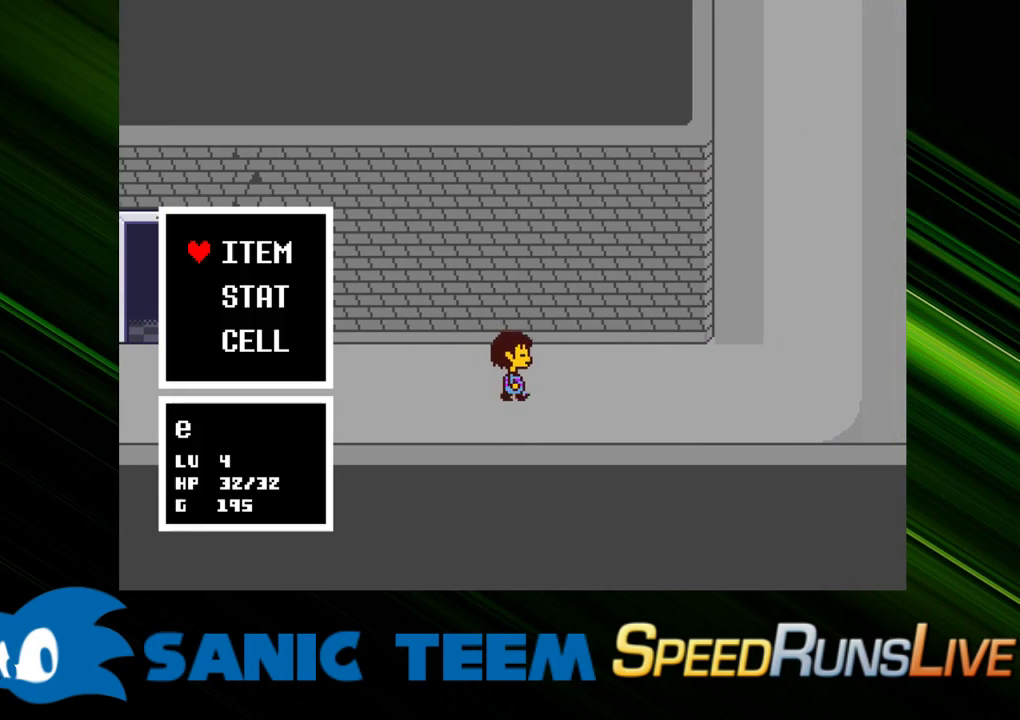
{"keys": ["down"], "events": [[50, "c", "up"], [233, "right", "up"], [283, "down", "down"], [383, "down", "up"], [433, "down", "down"]]}
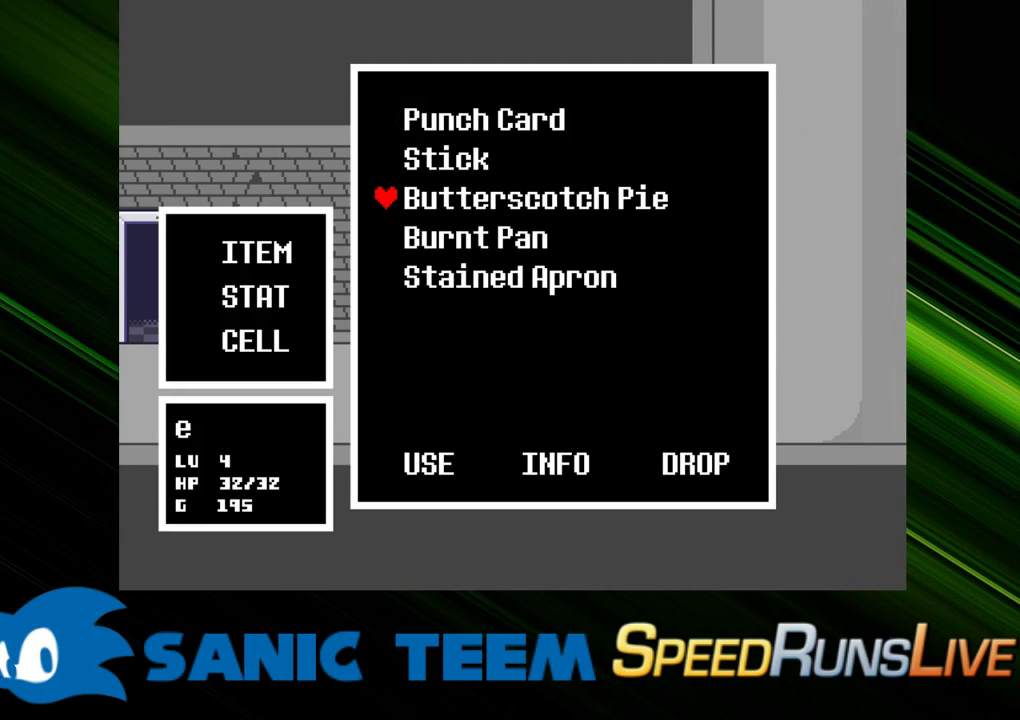
{"keys": ["x"], "events": [[17, "down", "up"], [67, "down", "down"], [167, "down", "up"], [483, "x", "down"]]}
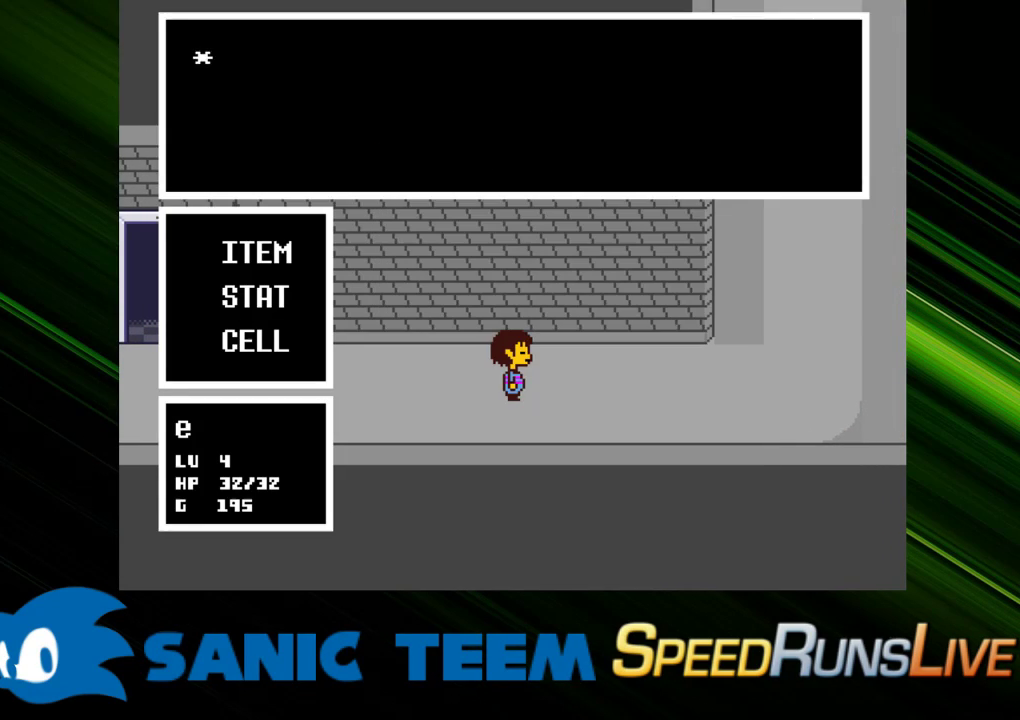
{"keys": ["right", "up"], "events": [[133, "x", "up"], [217, "x", "down"], [317, "x", "up"], [367, "x", "down"], [417, "right", "down"], [417, "x", "up"], [450, "up", "down"]]}
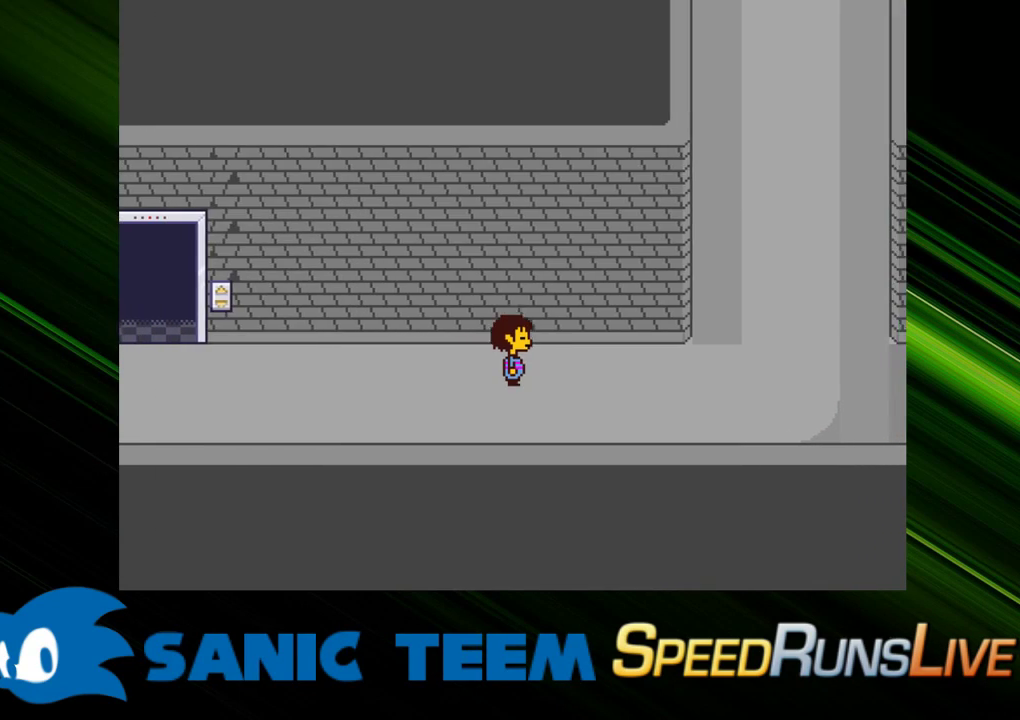
{"keys": [], "events": [[100, "c", "down"], [100, "up", "up"], [150, "c", "up"], [233, "right", "up"], [433, "down", "down"], [467, "down", "up"]]}
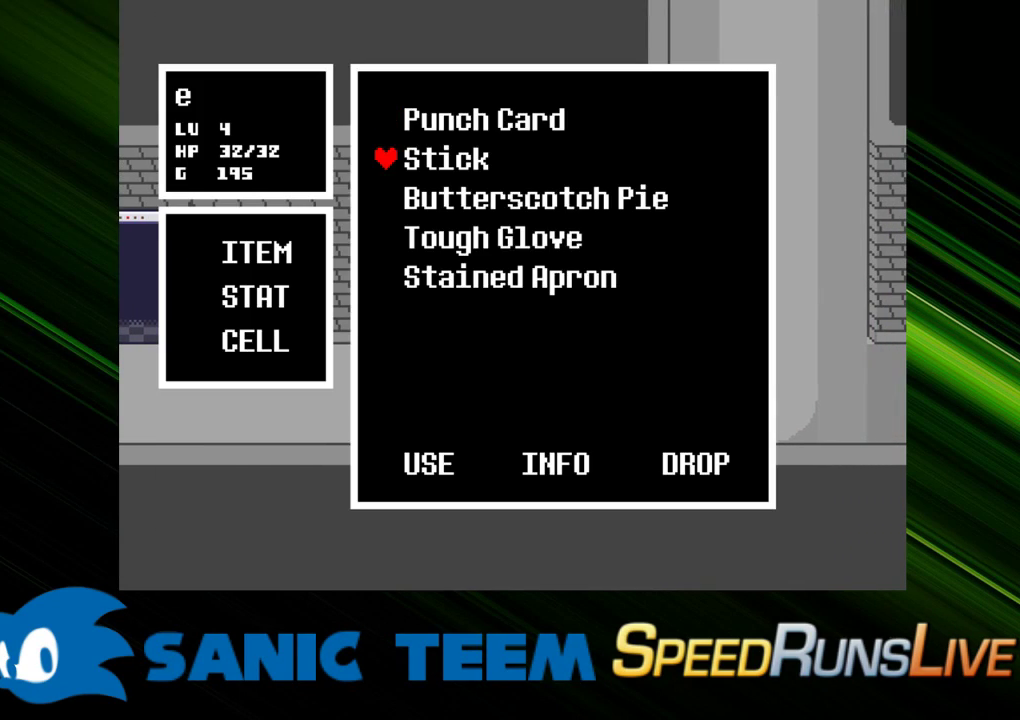
{"keys": [], "events": [[67, "down", "down"], [167, "down", "up"], [217, "down", "down"], [250, "down", "up"], [350, "down", "down"], [400, "down", "up"]]}
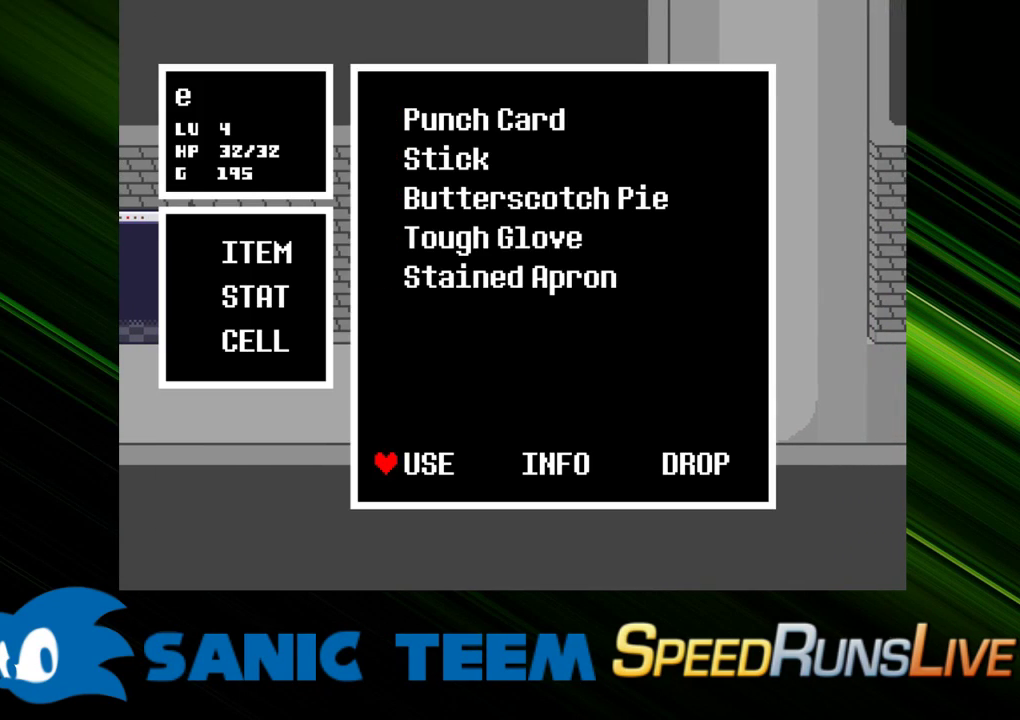
{"keys": ["right", "up"], "events": [[183, "x", "down"], [217, "x", "up"], [317, "x", "down"], [367, "right", "down"], [417, "x", "up"], [500, "up", "down"]]}
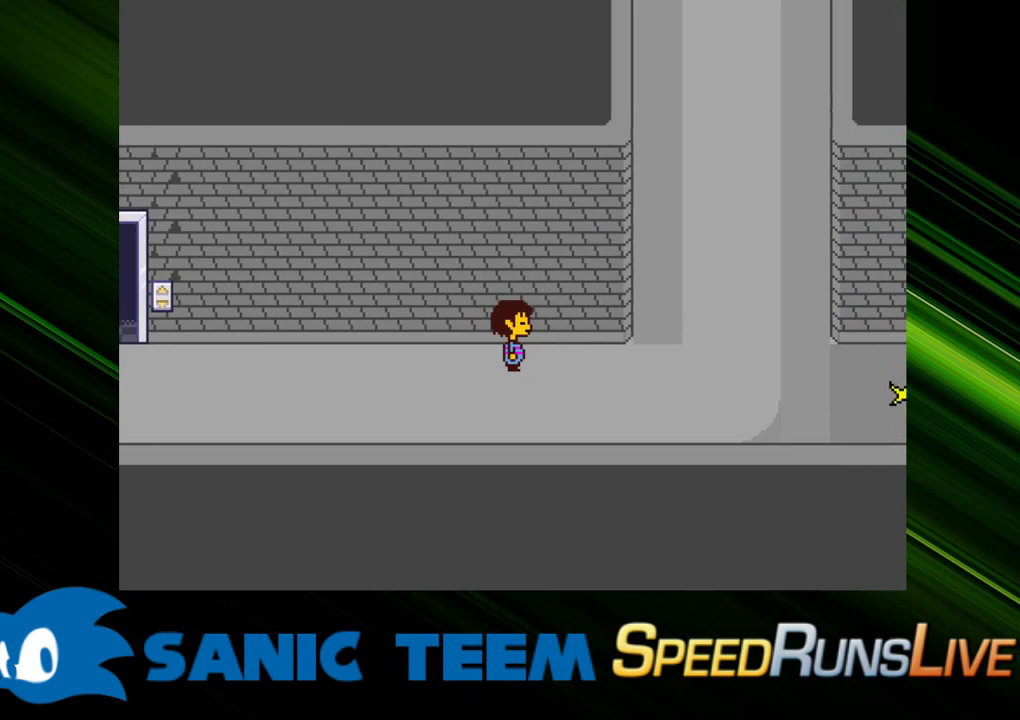
{"keys": ["right", "up"], "events": []}
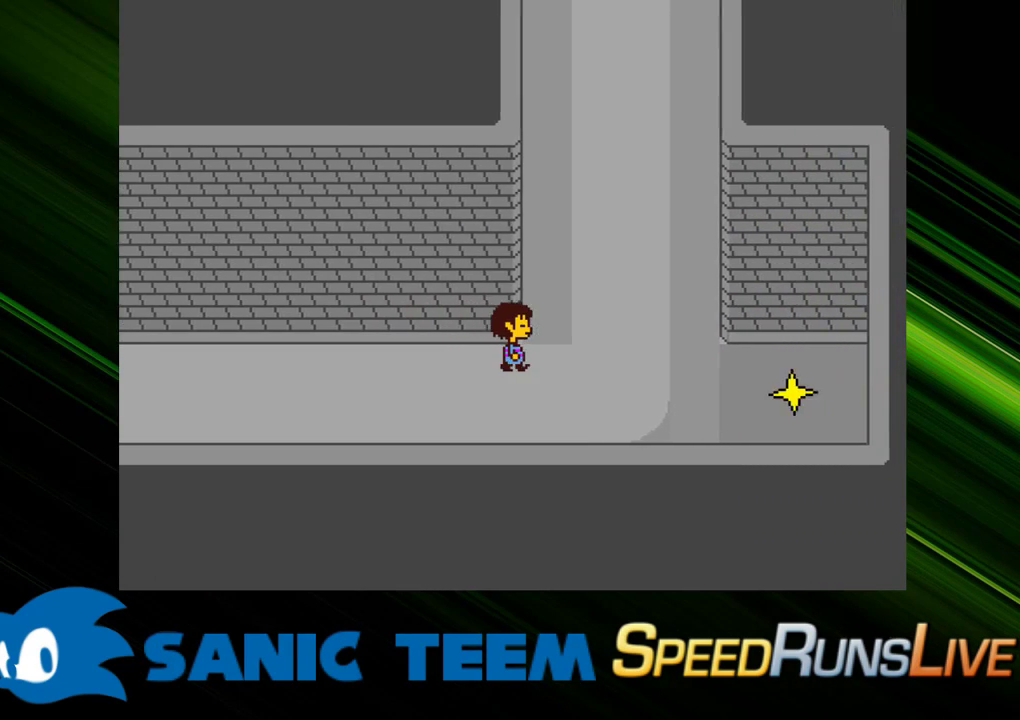
{"keys": ["right", "up"], "events": []}
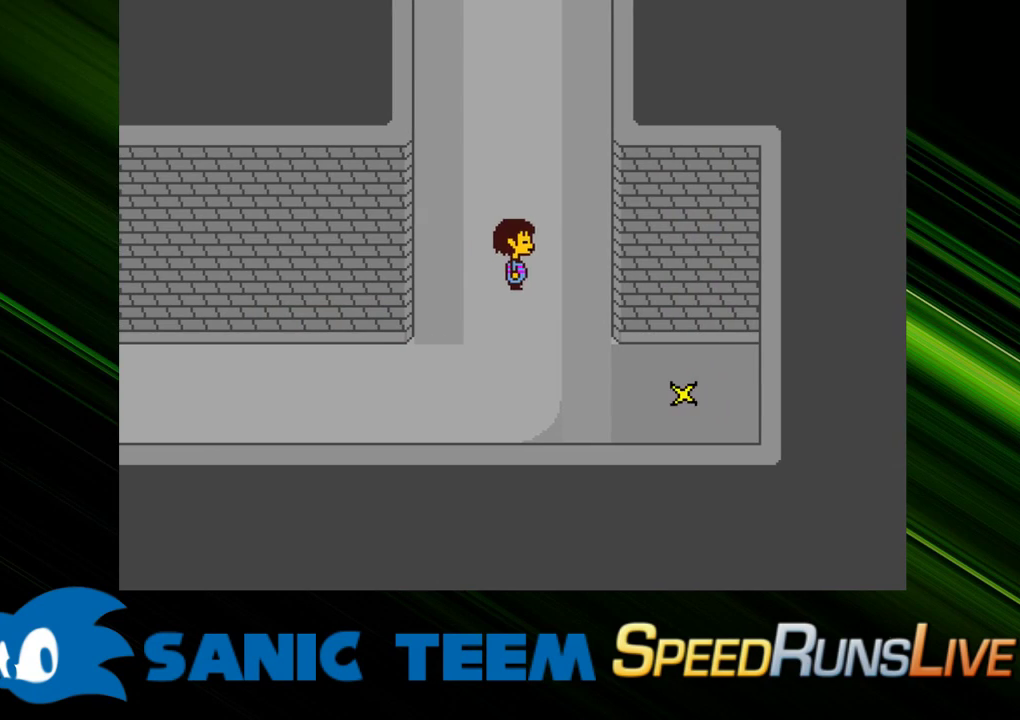
{"keys": ["up"], "events": [[83, "right", "up"]]}
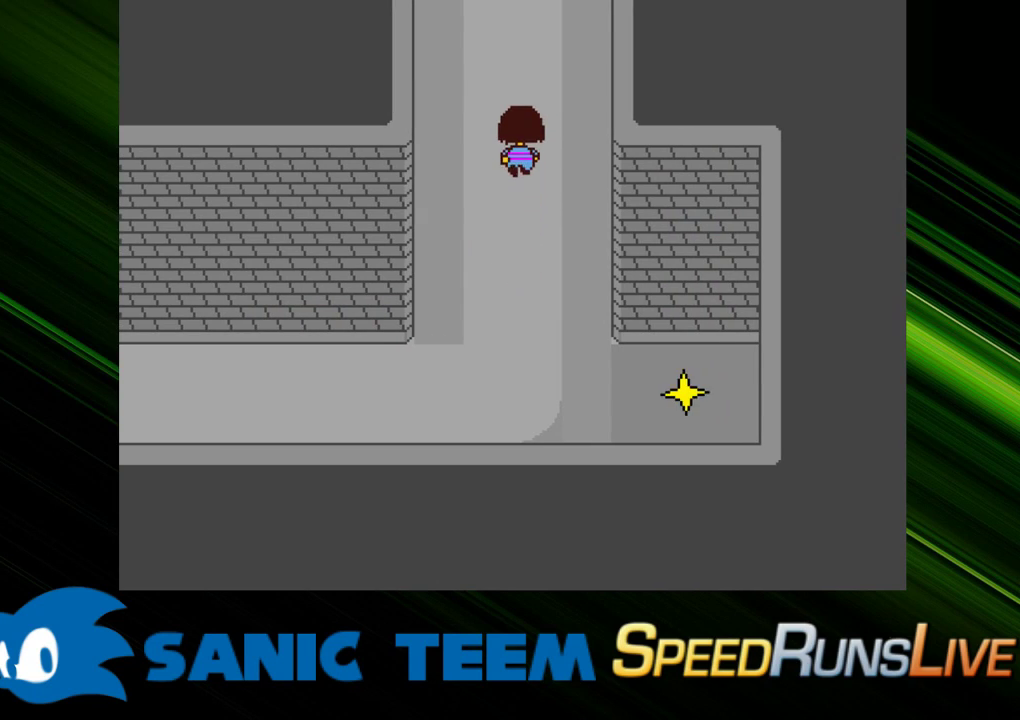
{"keys": ["right", "up"], "events": [[283, "right", "down"]]}
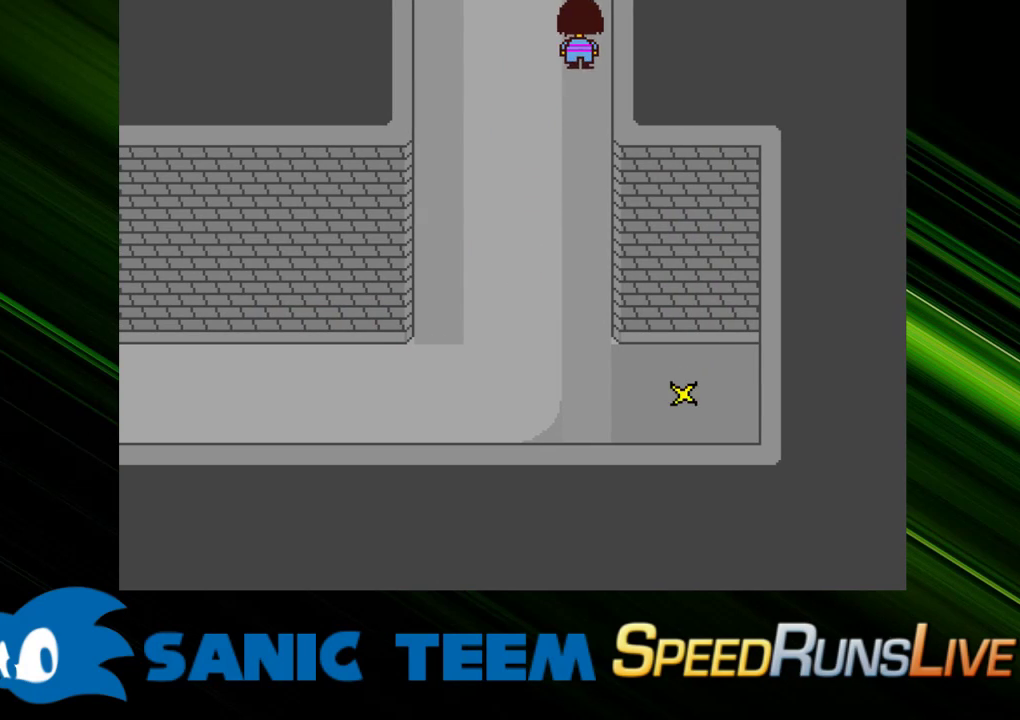
{"keys": ["right", "up"], "events": []}
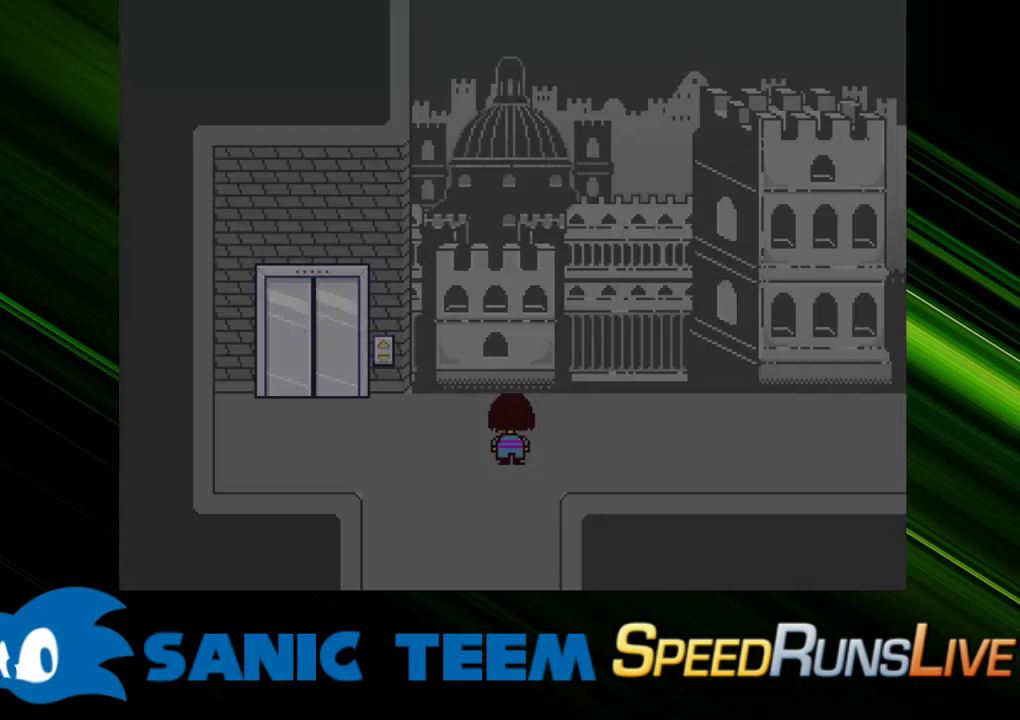
{"keys": ["down", "right"], "events": [[217, "up", "up"], [367, "down", "down"]]}
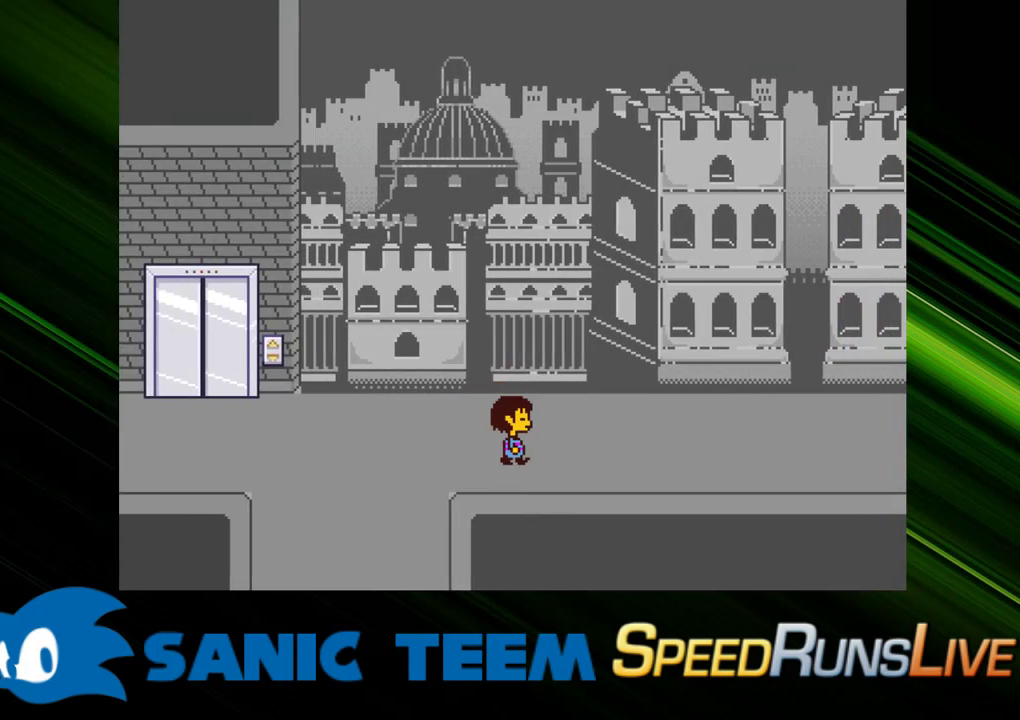
{"keys": ["right"], "events": [[100, "down", "up"]]}
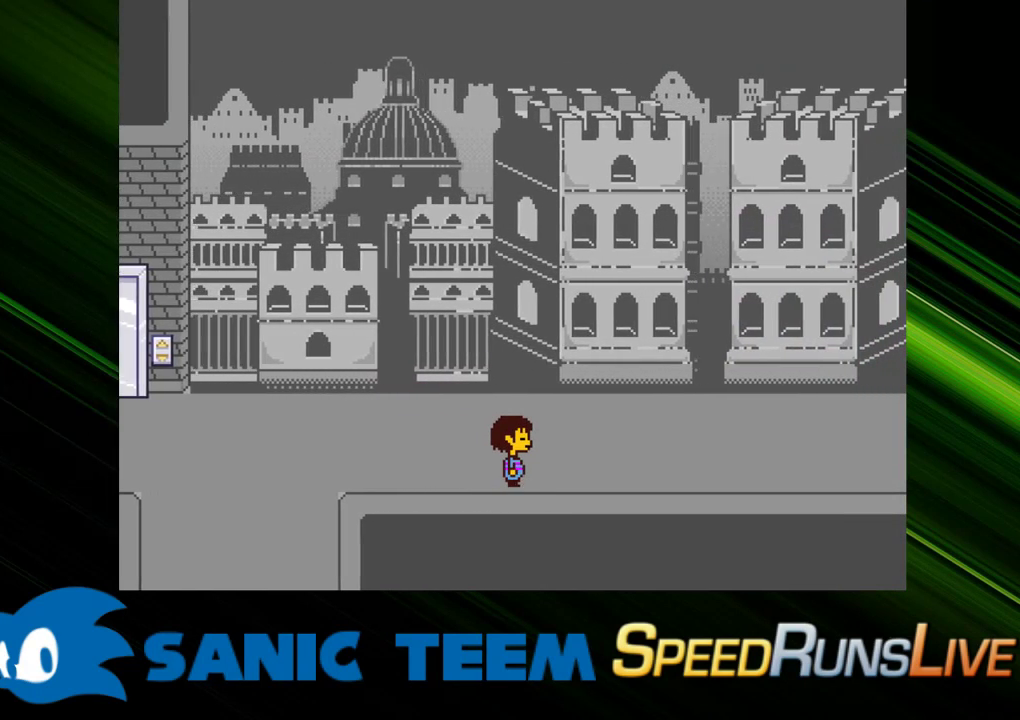
{"keys": ["right"], "events": []}
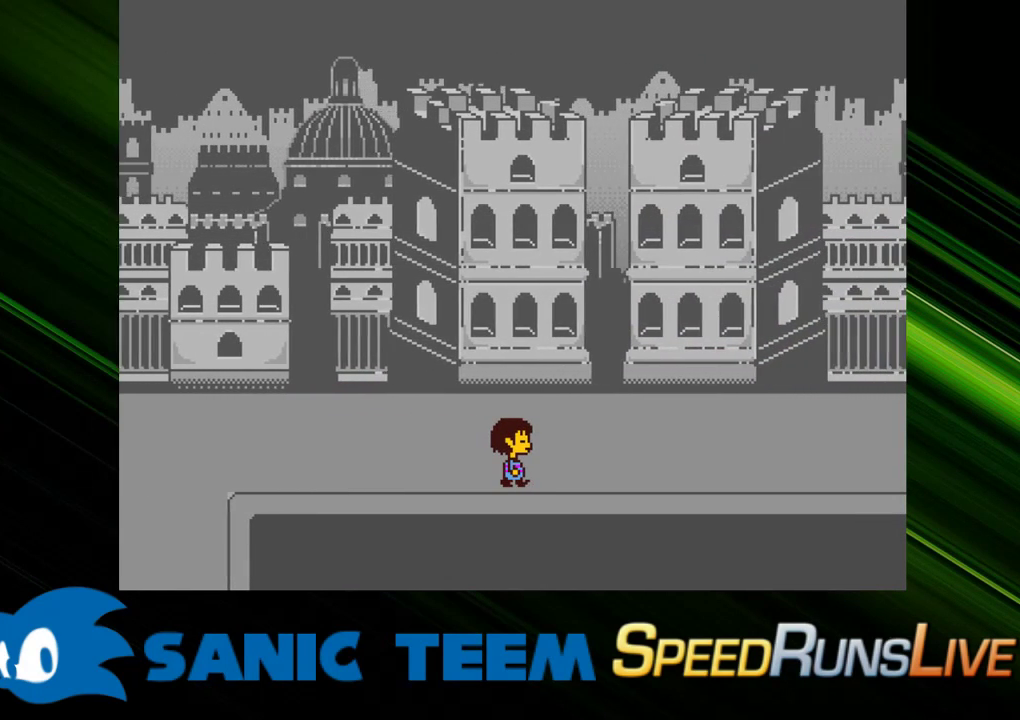
{"keys": ["right"], "events": []}
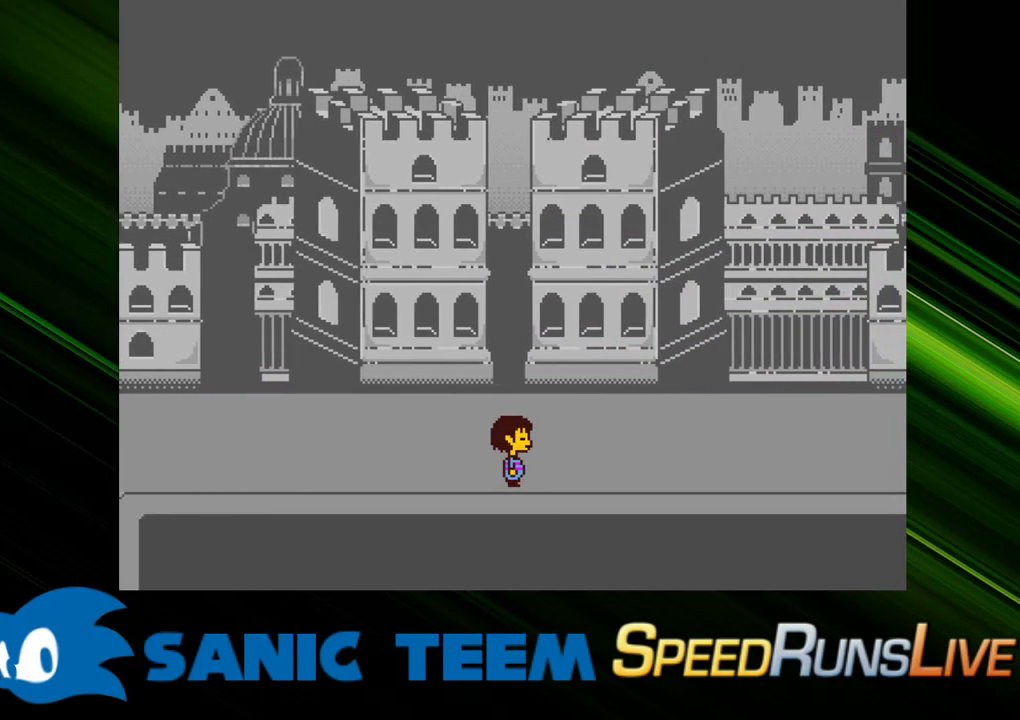
{"keys": ["right", "up"], "events": [[467, "up", "down"]]}
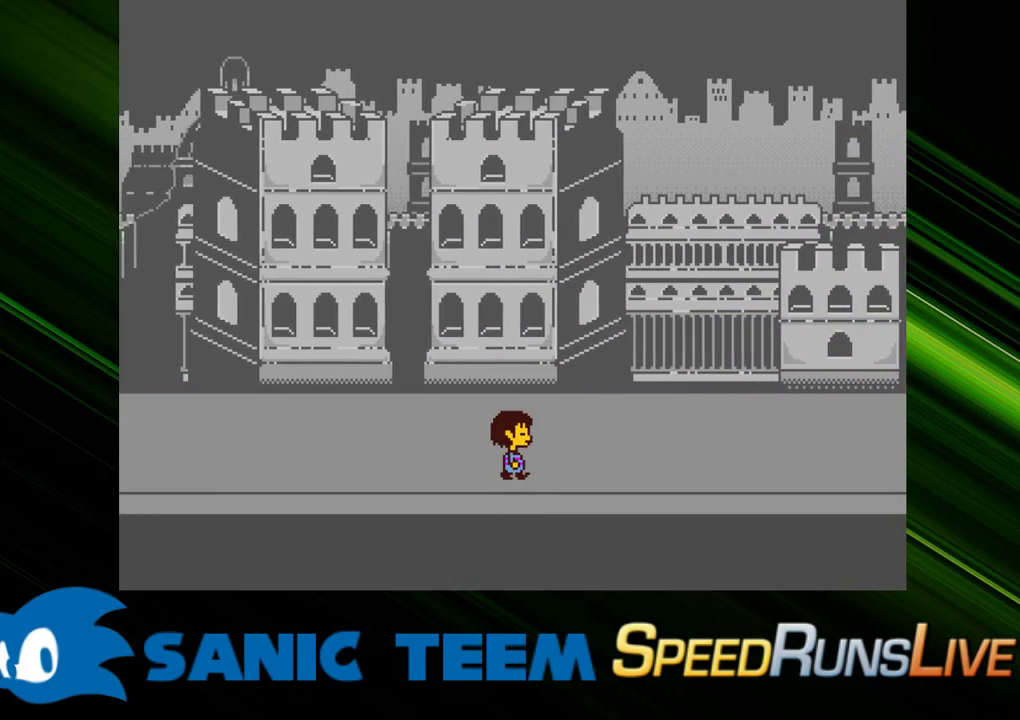
{"keys": ["right"], "events": [[67, "up", "up"]]}